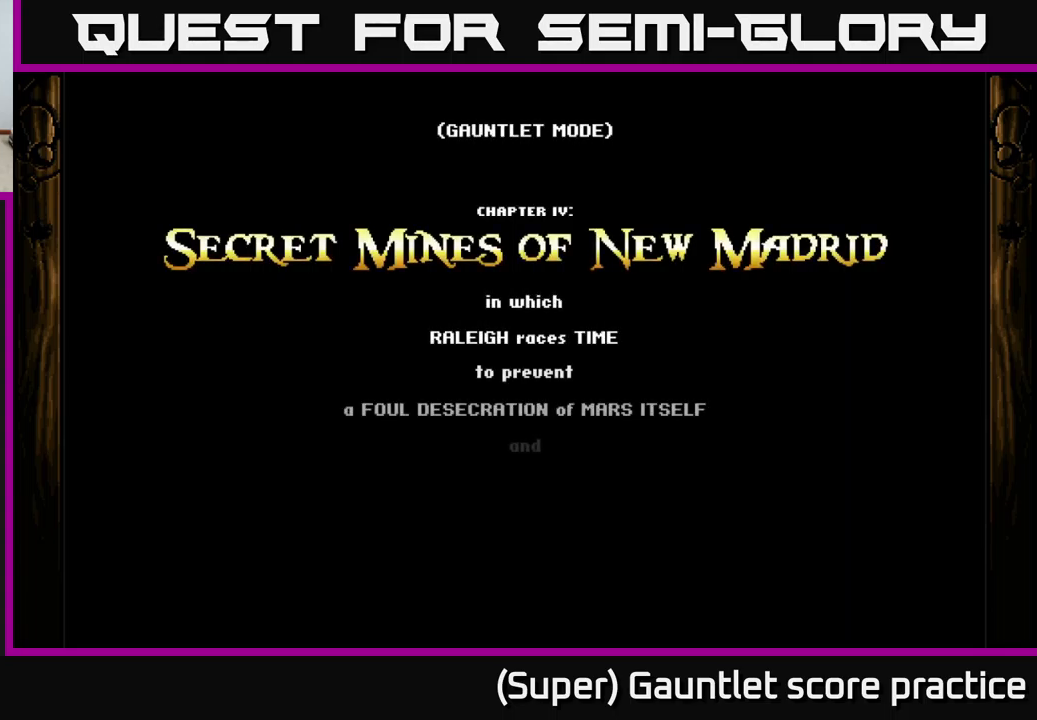
Gameplay with a controller (Xbox layout); each line is a JSON object with the inputs held at the frame after it. "events" lists button and stick changes between this image and that frame as [ms after this image, input, new state], when the widget could be followed in between. Not read: right_stick.
{"buttons": ["A"], "left_stick": "center", "events": [[400, "A", "down"]]}
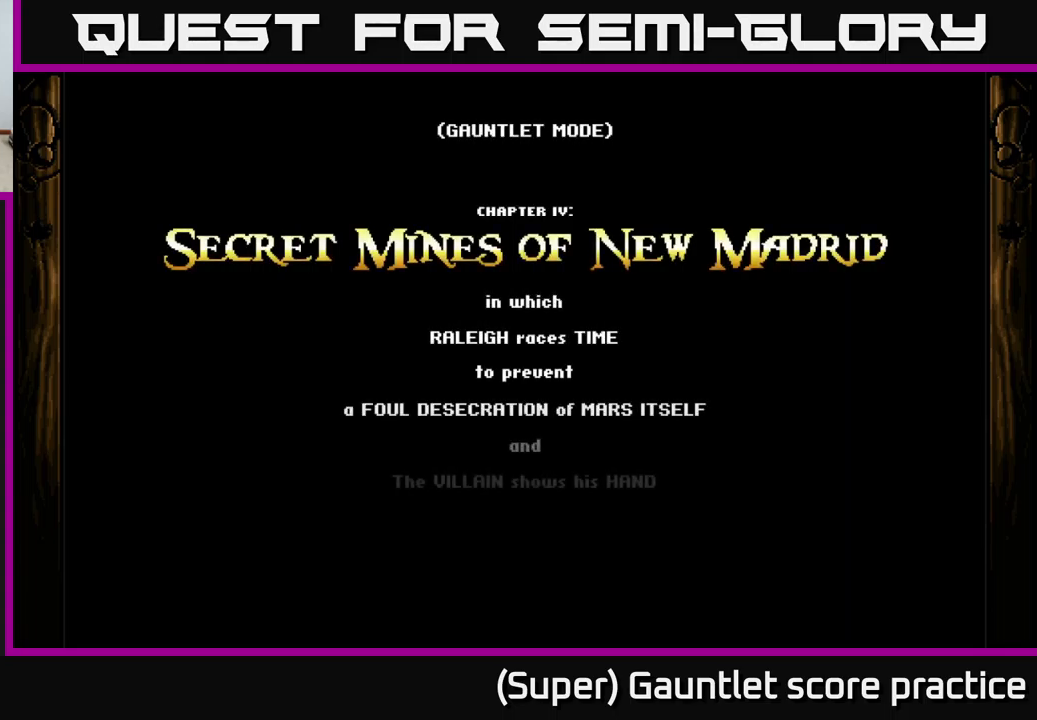
{"buttons": ["A"], "left_stick": "center", "events": [[83, "left_stick", "down"], [367, "left_stick", "center"]]}
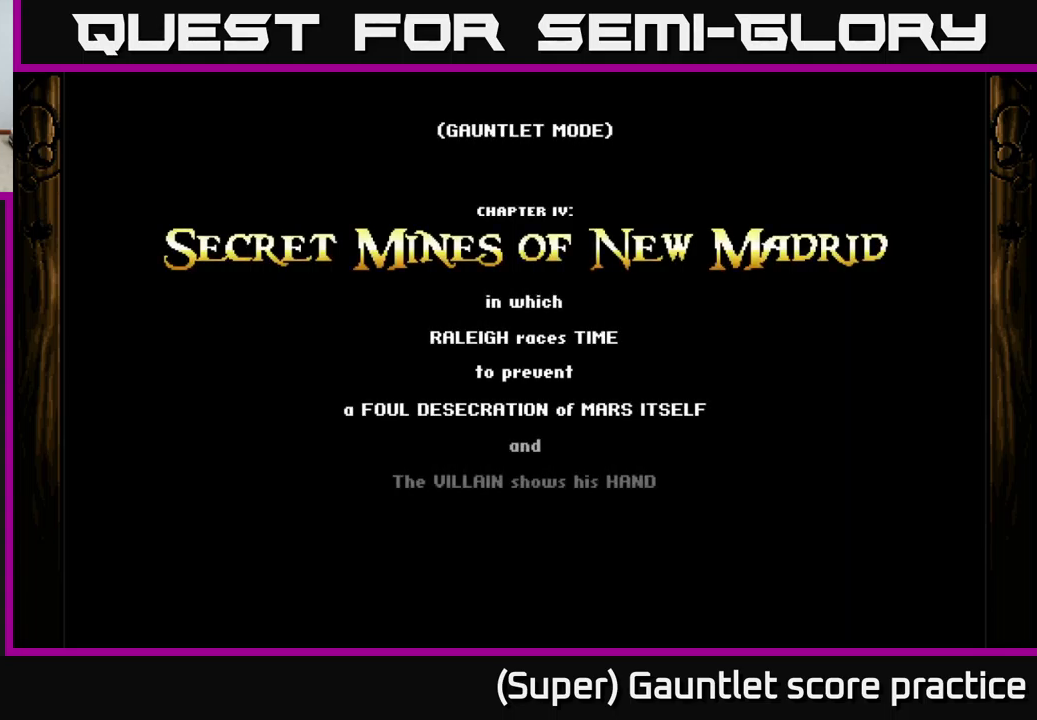
{"buttons": ["A"], "left_stick": "right", "events": [[83, "left_stick", "down-left"], [283, "left_stick", "down-right"], [333, "left_stick", "right"]]}
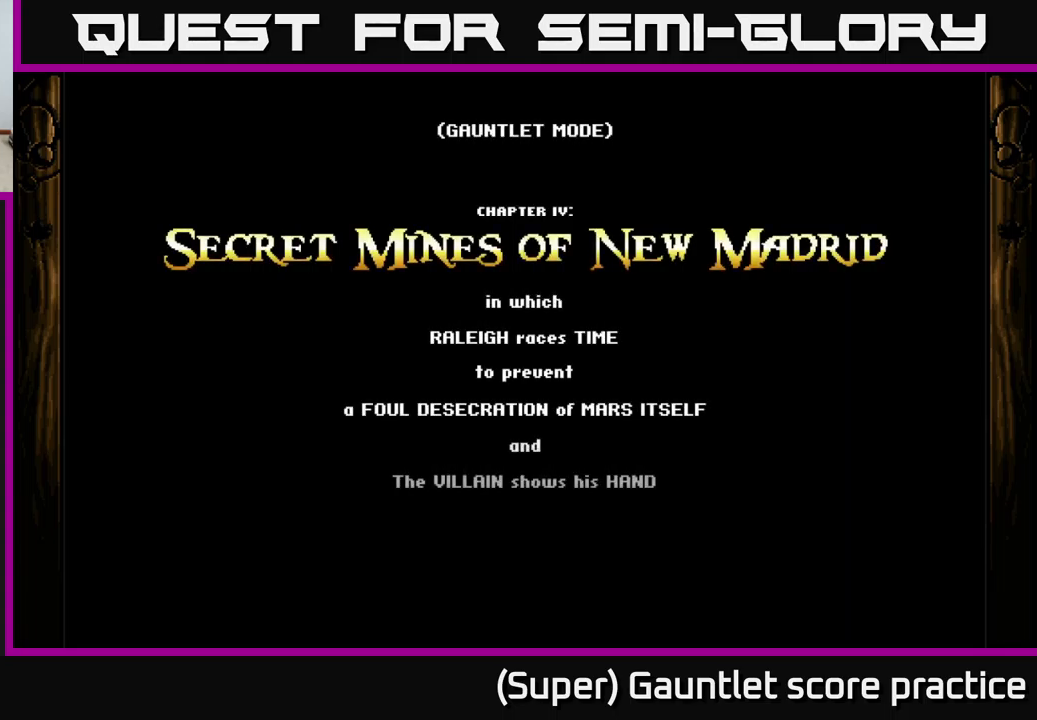
{"buttons": ["A"], "left_stick": "right", "events": []}
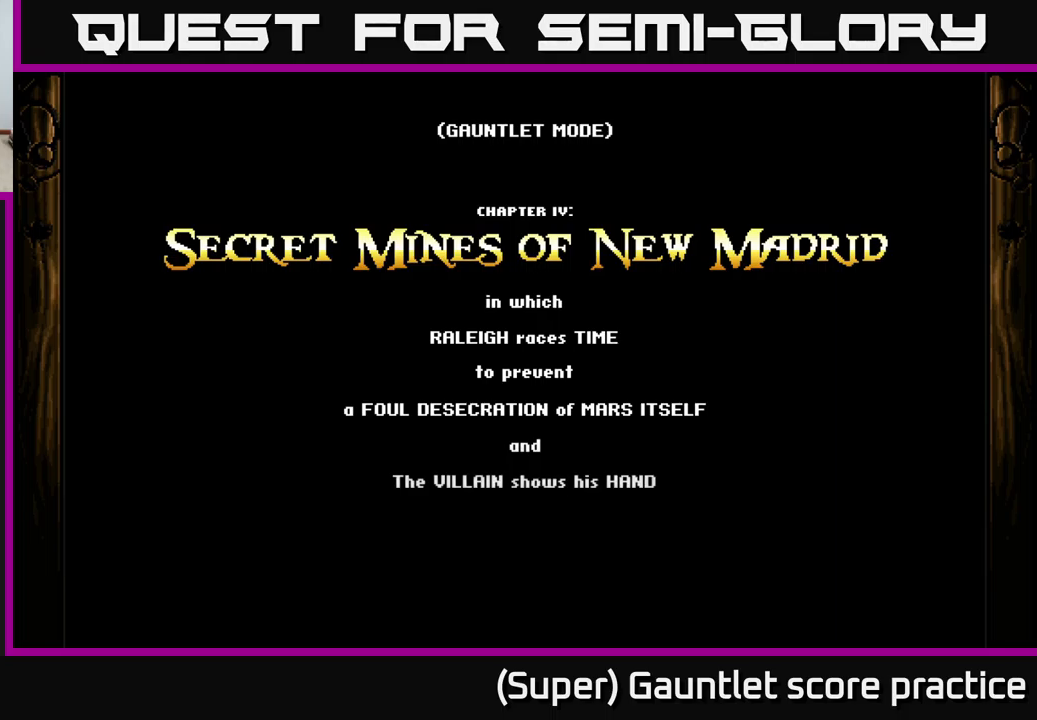
{"buttons": ["A"], "left_stick": "right", "events": []}
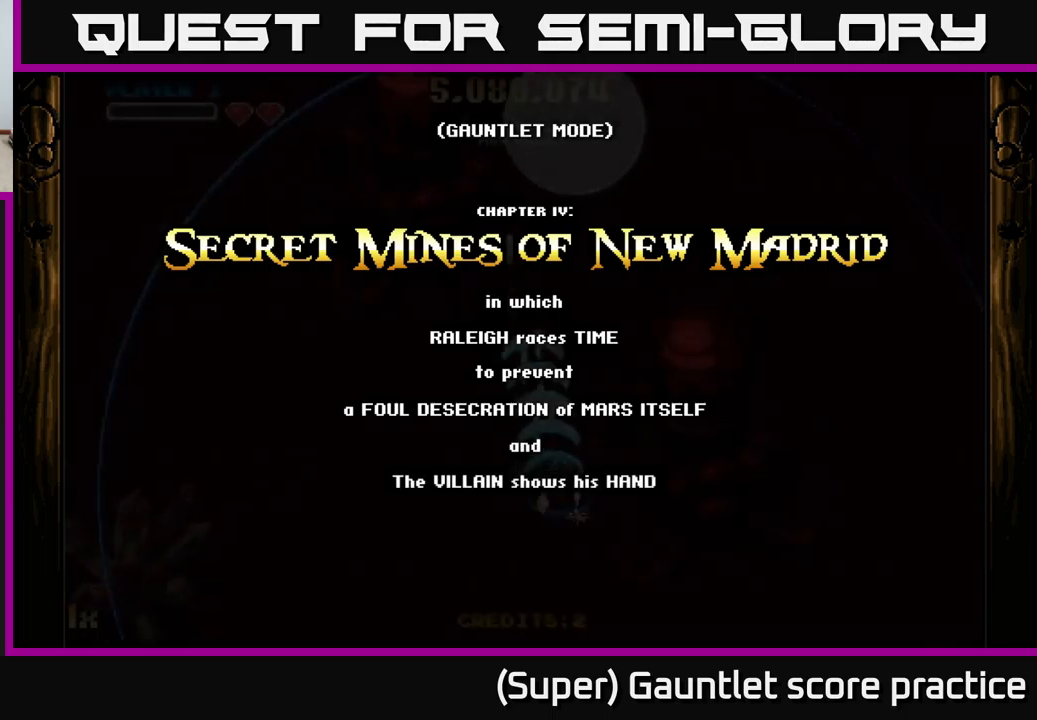
{"buttons": ["A"], "left_stick": "down-right", "events": [[350, "left_stick", "down-right"]]}
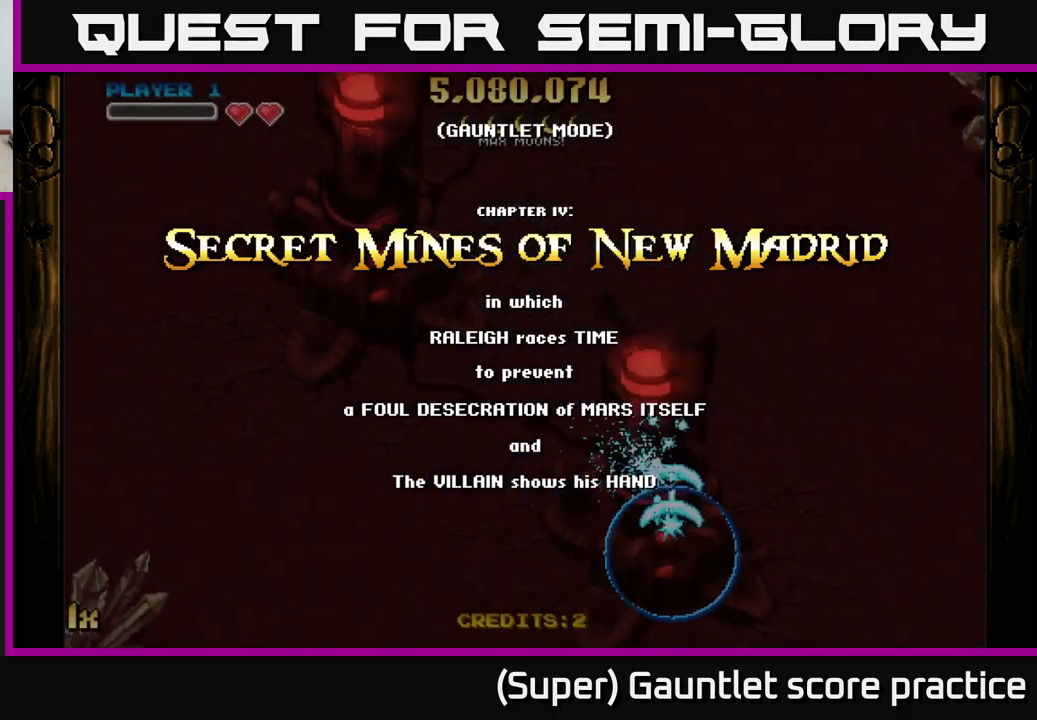
{"buttons": ["A"], "left_stick": "up-left", "events": [[67, "left_stick", "center"], [267, "left_stick", "up-left"], [334, "X", "down"], [467, "X", "up"]]}
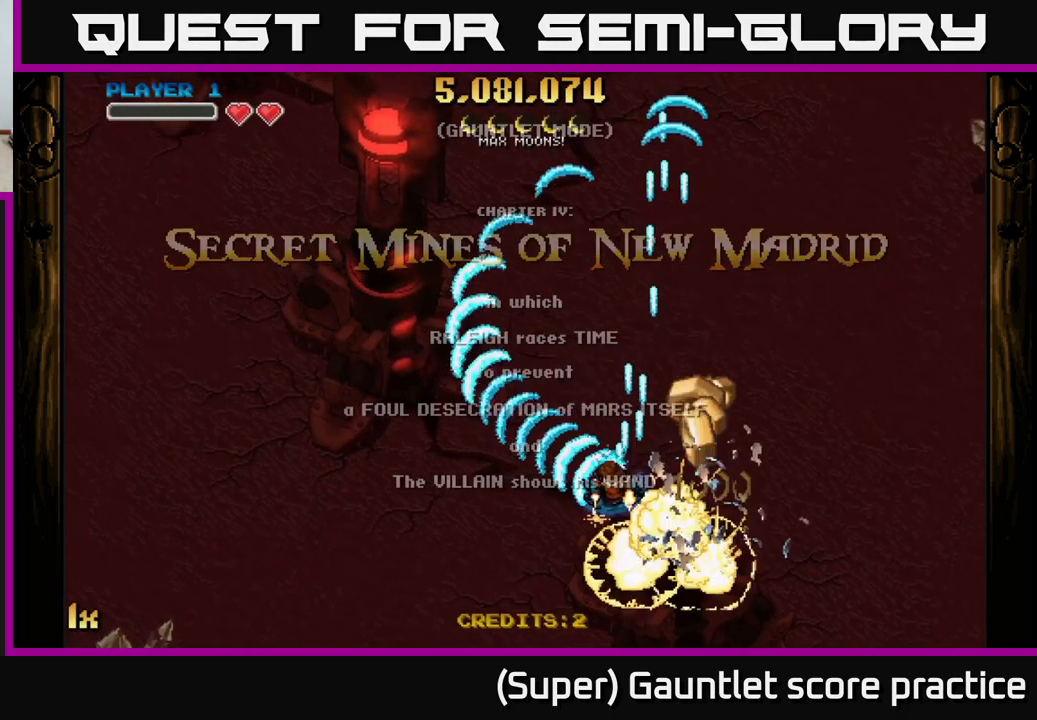
{"buttons": ["A"], "left_stick": "right", "events": [[67, "left_stick", "center"], [150, "left_stick", "down-right"], [367, "left_stick", "right"]]}
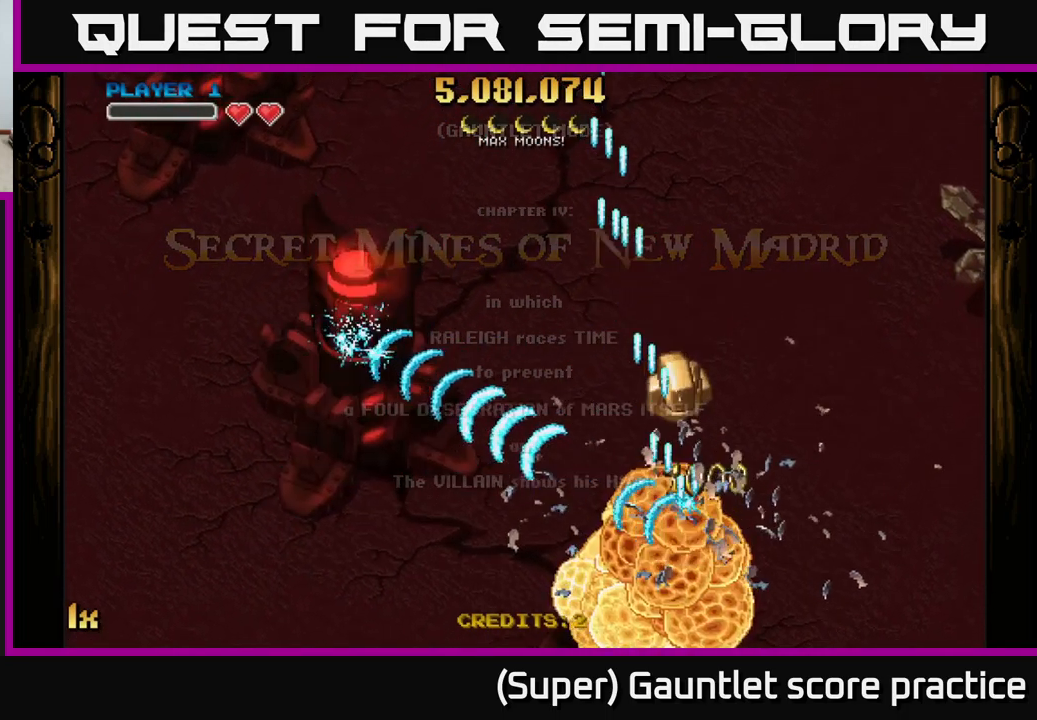
{"buttons": ["A"], "left_stick": "left", "events": [[50, "left_stick", "up"], [100, "left_stick", "up-left"], [250, "left_stick", "left"]]}
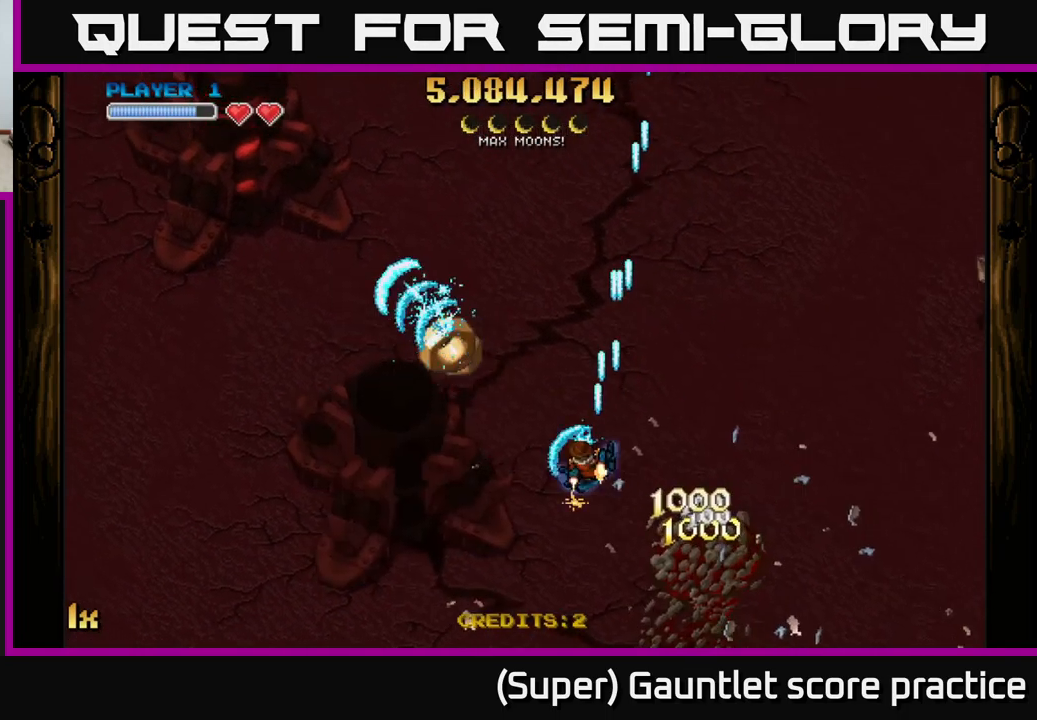
{"buttons": ["A"], "left_stick": "up", "events": [[200, "left_stick", "up-left"], [450, "left_stick", "up"]]}
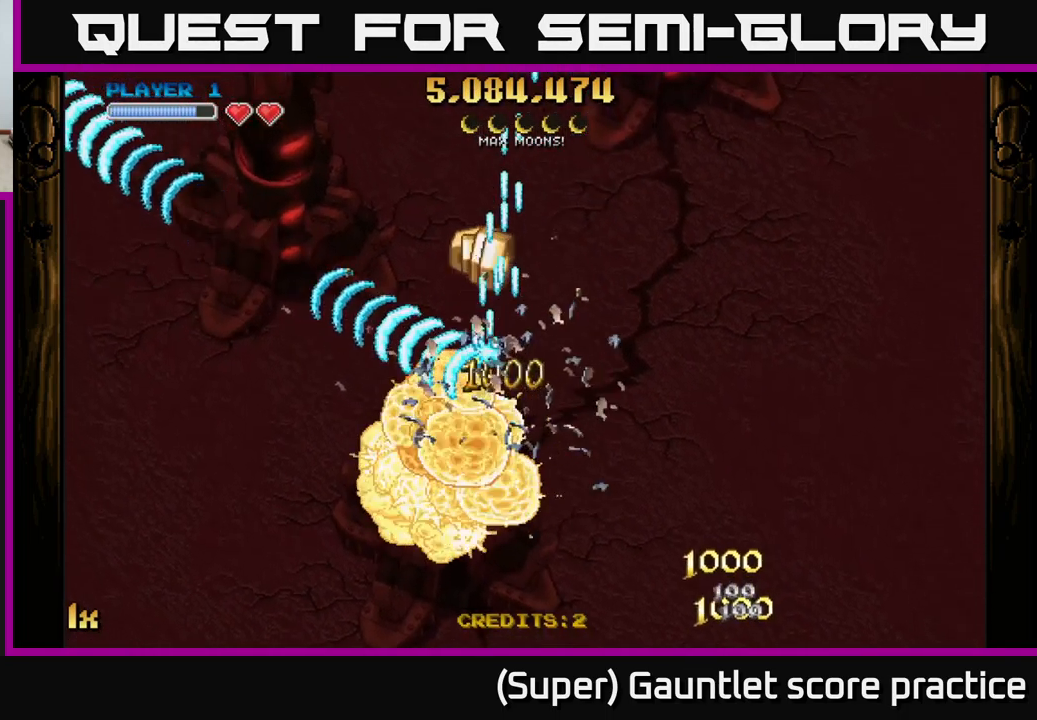
{"buttons": ["A"], "left_stick": "left", "events": [[267, "left_stick", "down-left"], [334, "L1", "down"], [384, "left_stick", "left"], [467, "L1", "up"]]}
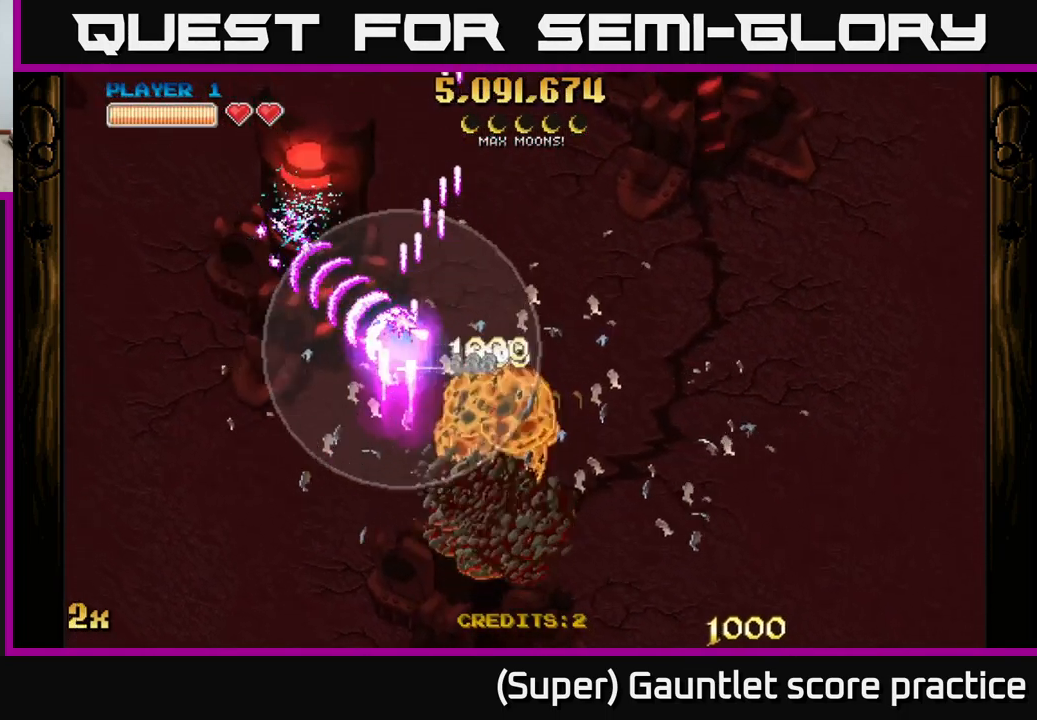
{"buttons": ["A"], "left_stick": "up-right", "events": [[467, "left_stick", "up-right"]]}
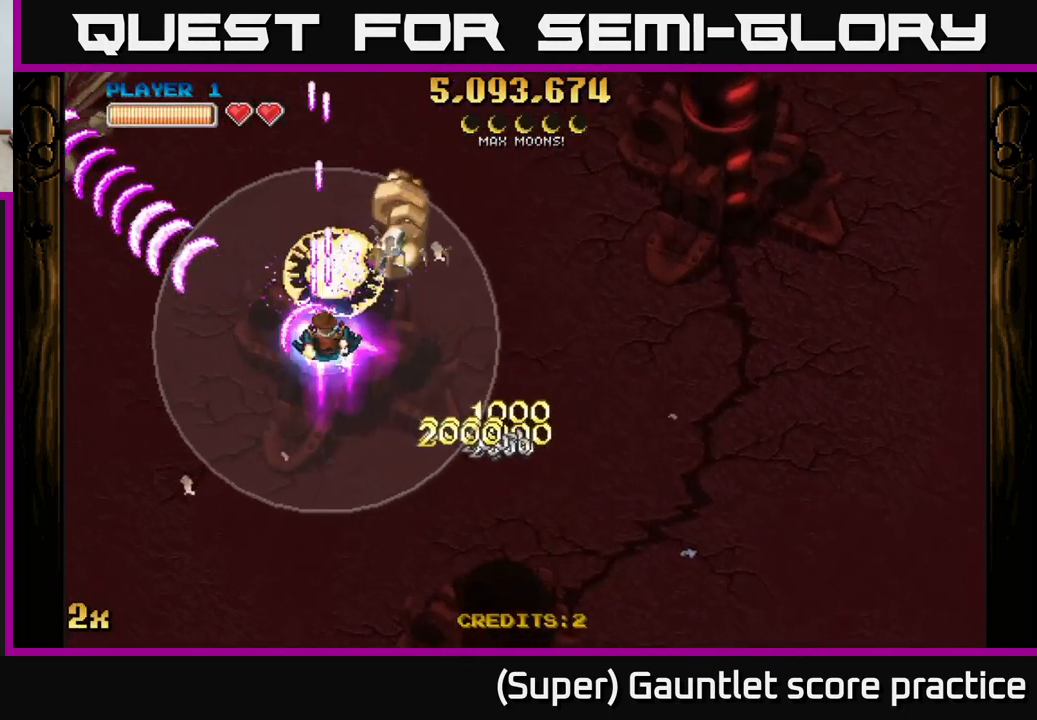
{"buttons": ["A"], "left_stick": "down-left", "events": [[50, "X", "down"], [84, "left_stick", "right"], [184, "X", "up"], [217, "left_stick", "up-right"], [417, "left_stick", "down-right"], [500, "left_stick", "down-left"]]}
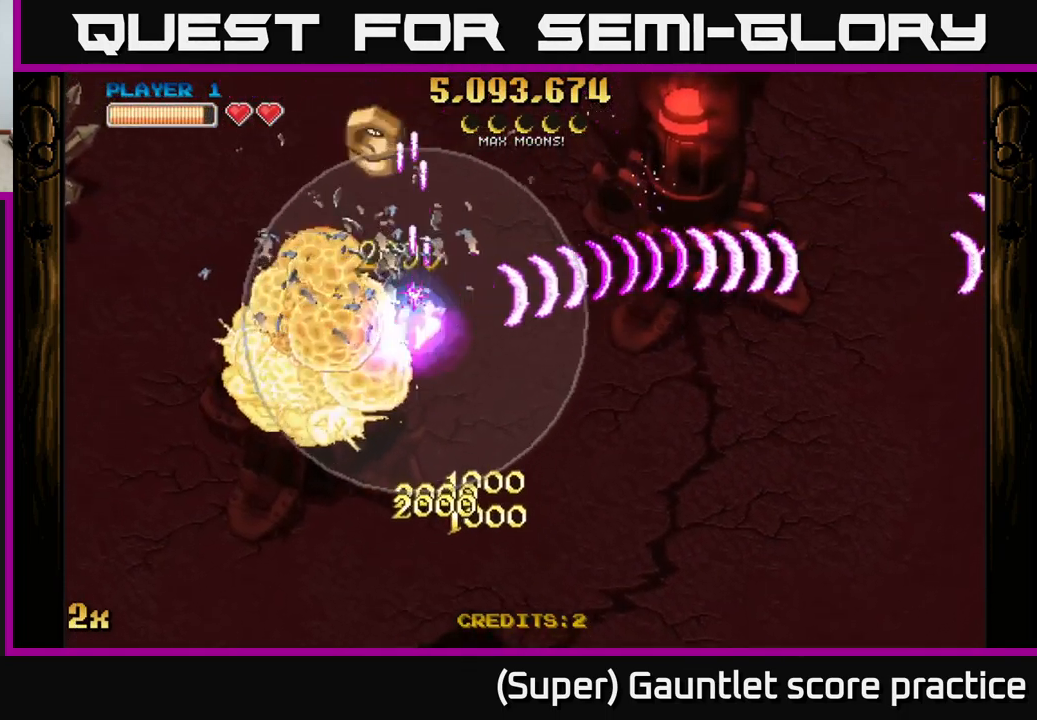
{"buttons": ["A"], "left_stick": "right", "events": [[200, "left_stick", "up-left"], [483, "left_stick", "right"]]}
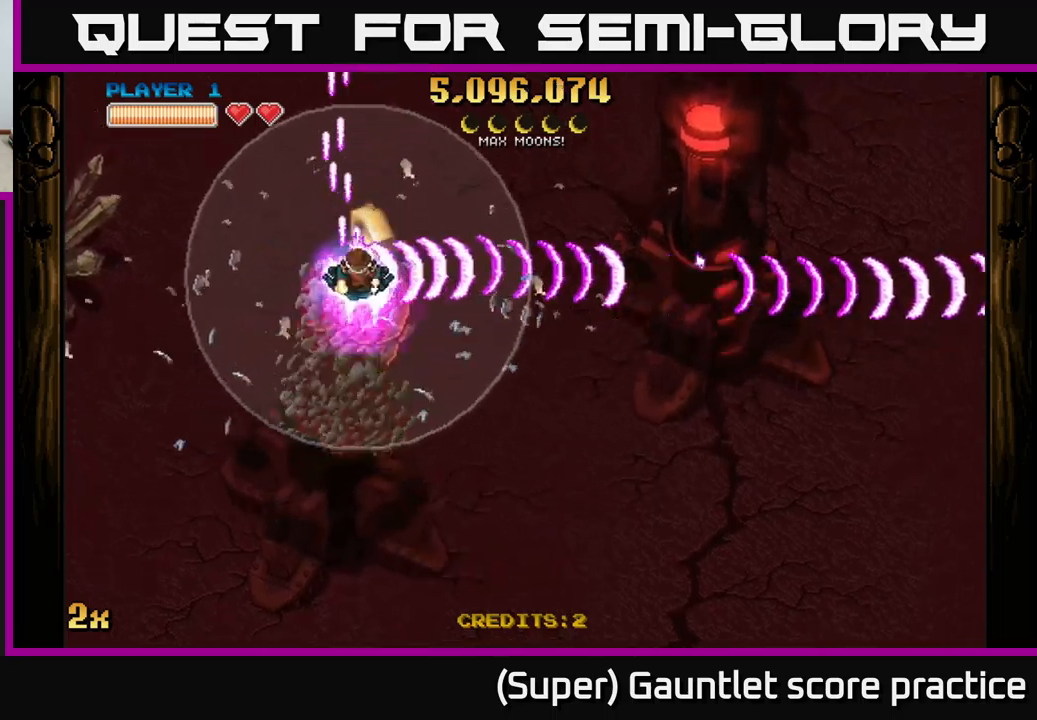
{"buttons": ["A"], "left_stick": "right", "events": []}
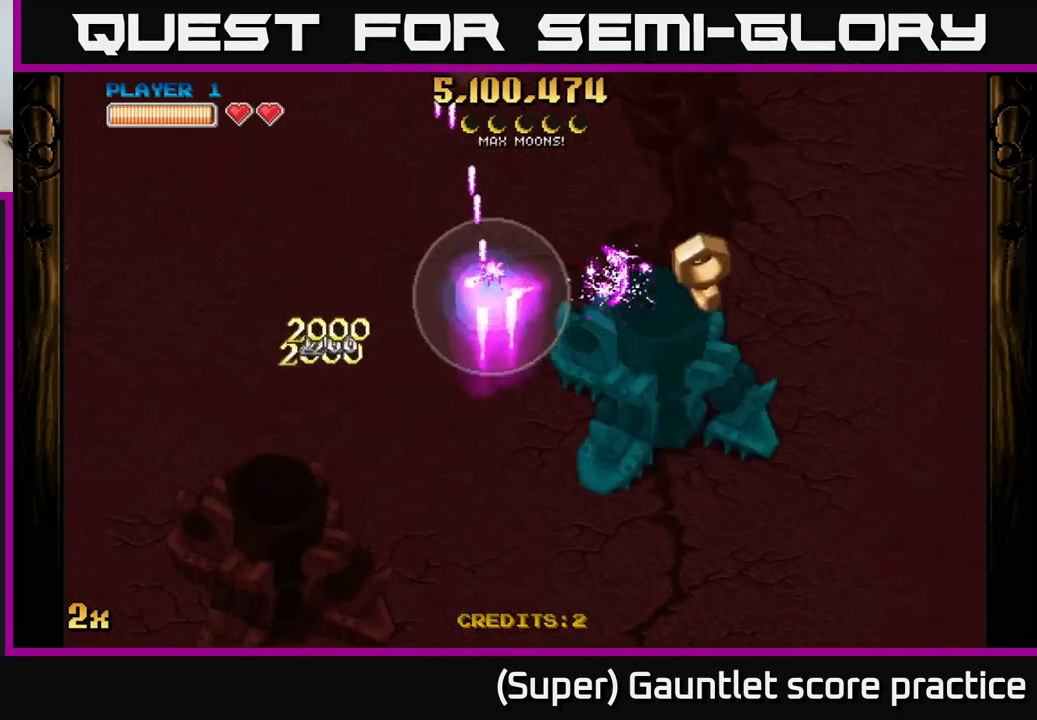
{"buttons": ["A"], "left_stick": "up-left", "events": [[133, "left_stick", "down-right"], [350, "X", "down"], [366, "left_stick", "up-left"], [500, "X", "up"]]}
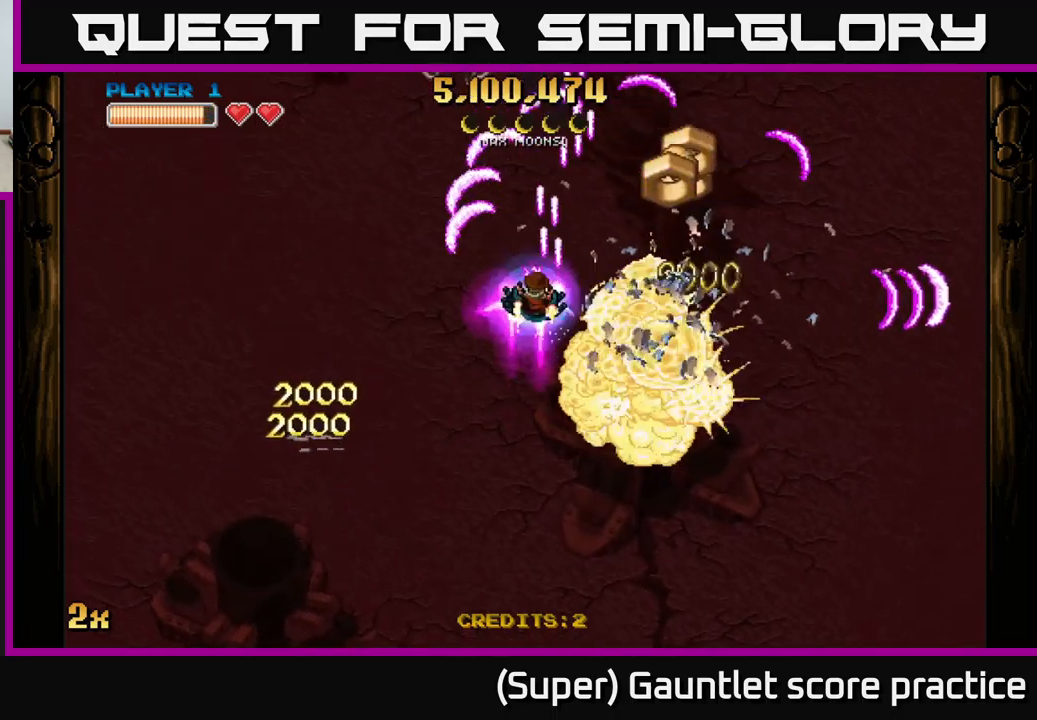
{"buttons": ["A"], "left_stick": "up-right", "events": [[50, "left_stick", "up-right"], [166, "left_stick", "down-right"], [333, "left_stick", "right"], [433, "left_stick", "up-right"]]}
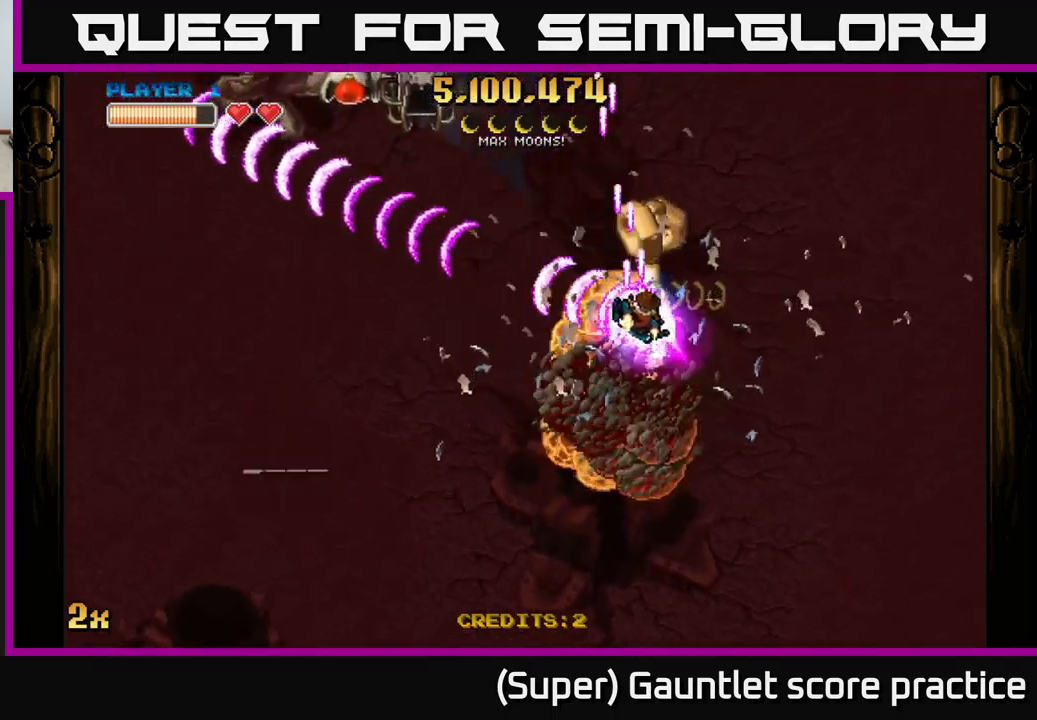
{"buttons": ["A", "X"], "left_stick": "up-left", "events": [[33, "left_stick", "up-left"], [83, "left_stick", "left"], [183, "left_stick", "down-left"], [416, "left_stick", "up-left"], [433, "X", "down"]]}
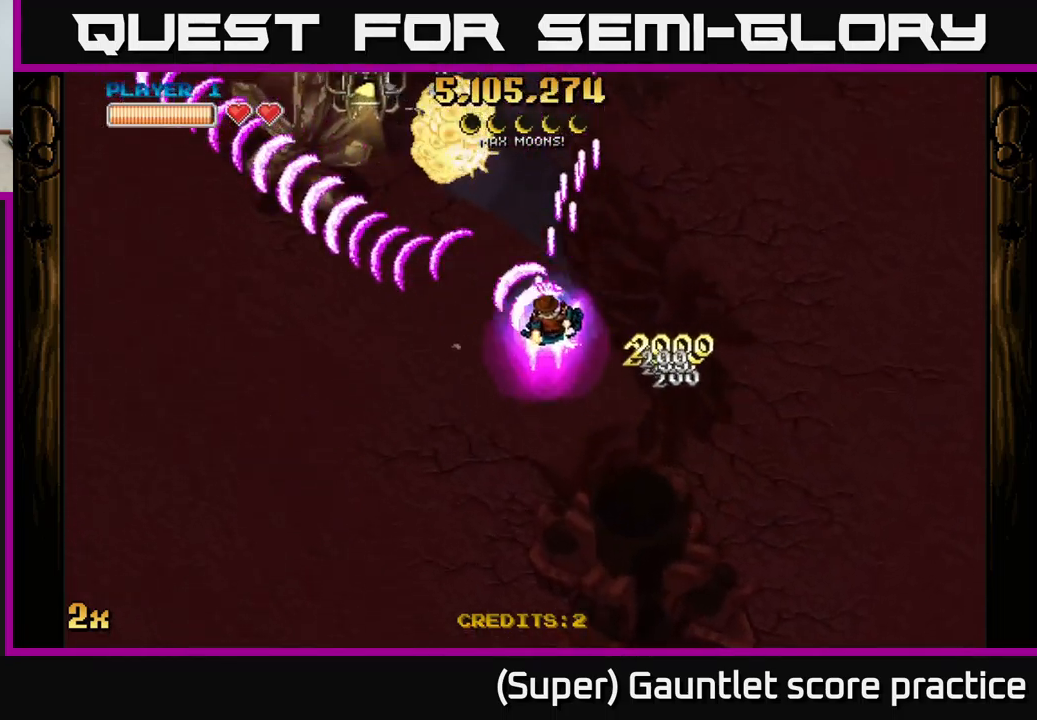
{"buttons": ["A"], "left_stick": "down-right", "events": [[33, "X", "up"], [66, "left_stick", "left"], [216, "left_stick", "down-left"], [466, "left_stick", "down-right"]]}
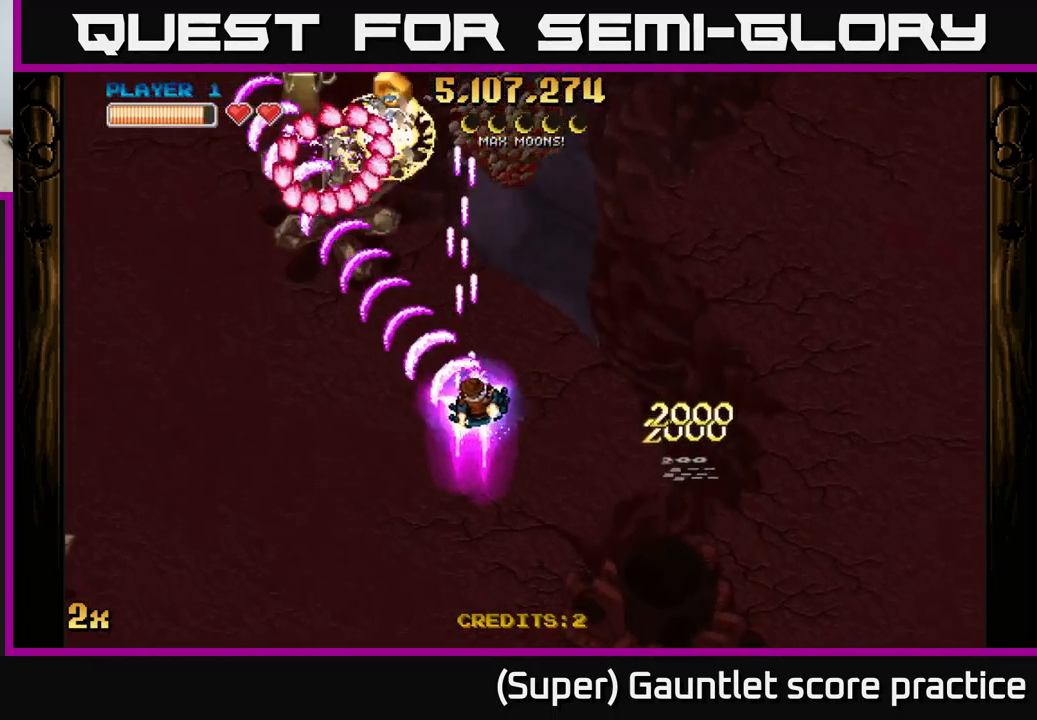
{"buttons": ["A"], "left_stick": "up", "events": [[100, "left_stick", "right"], [266, "left_stick", "up-right"], [383, "left_stick", "up"]]}
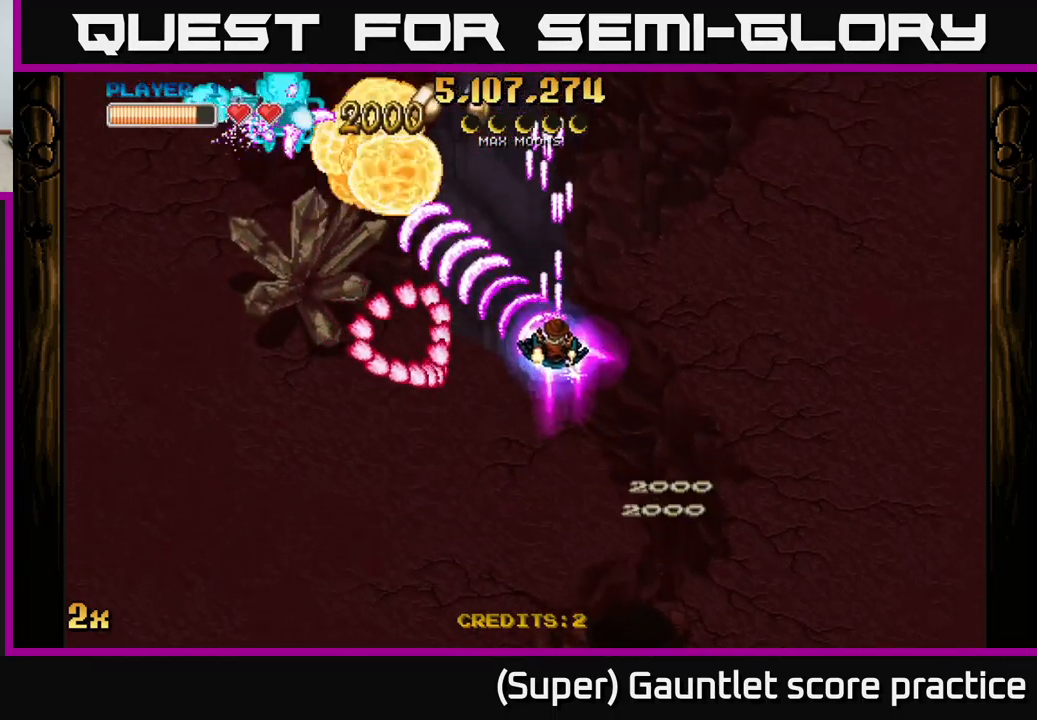
{"buttons": ["A"], "left_stick": "down-left", "events": [[150, "left_stick", "left"], [250, "left_stick", "down-left"]]}
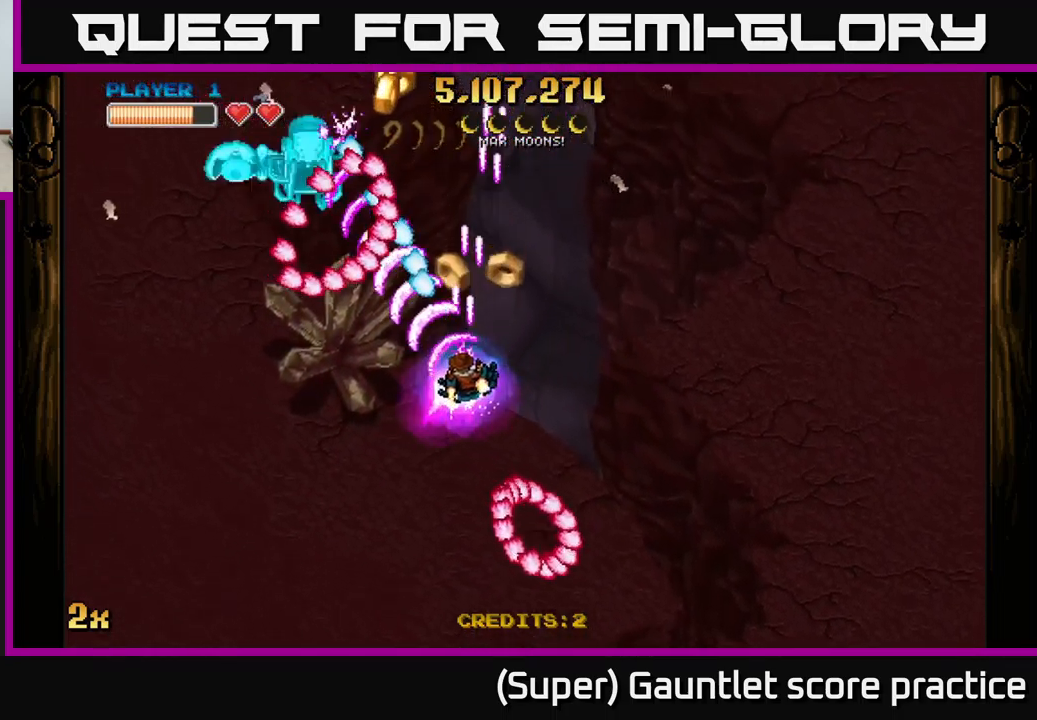
{"buttons": ["A"], "left_stick": "down-right", "events": [[33, "left_stick", "down"], [433, "left_stick", "down-right"]]}
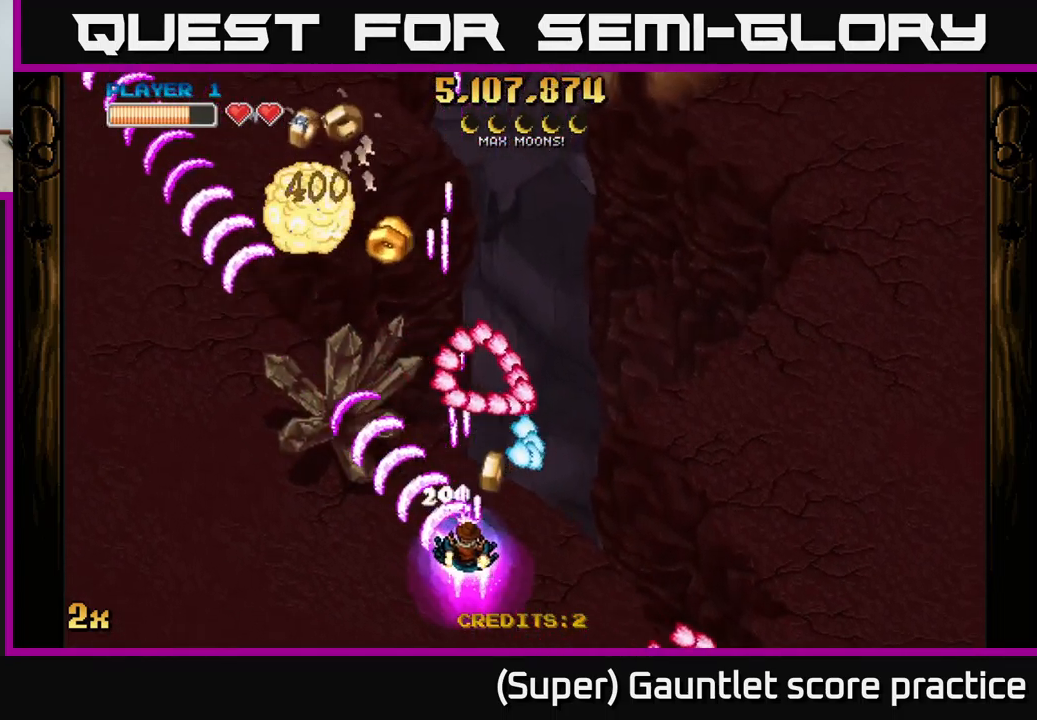
{"buttons": ["A", "X"], "left_stick": "up-right", "events": [[83, "left_stick", "down-left"], [200, "left_stick", "center"], [250, "left_stick", "up-left"], [433, "X", "down"], [433, "left_stick", "up-right"]]}
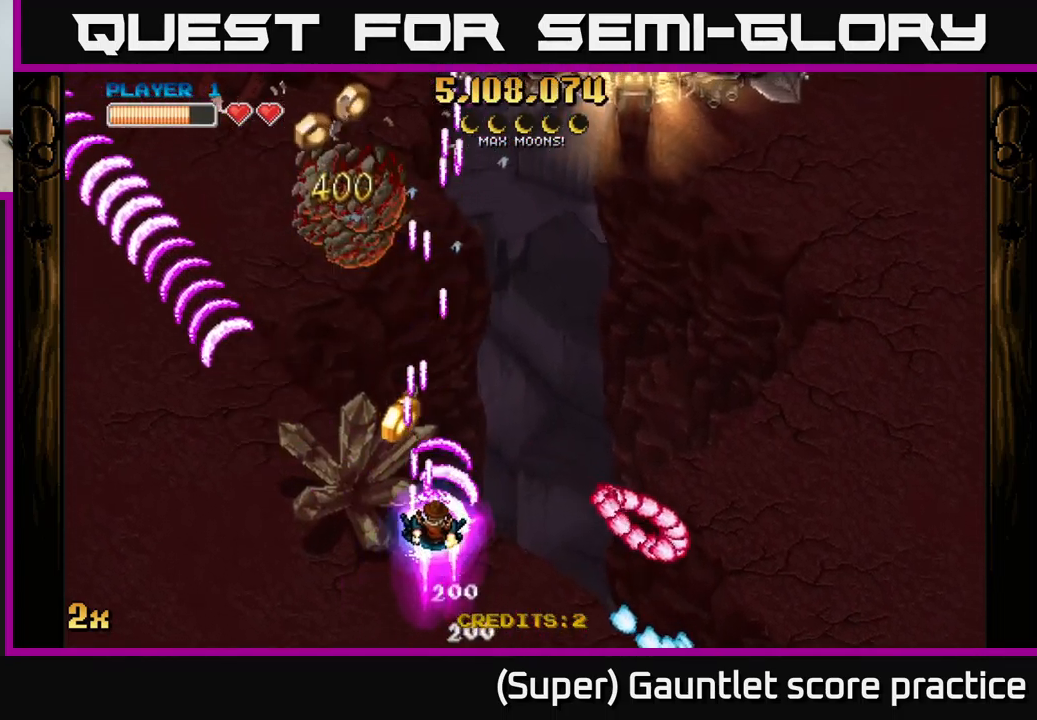
{"buttons": ["A"], "left_stick": "center", "events": [[66, "X", "up"], [167, "left_stick", "up-left"], [467, "left_stick", "center"]]}
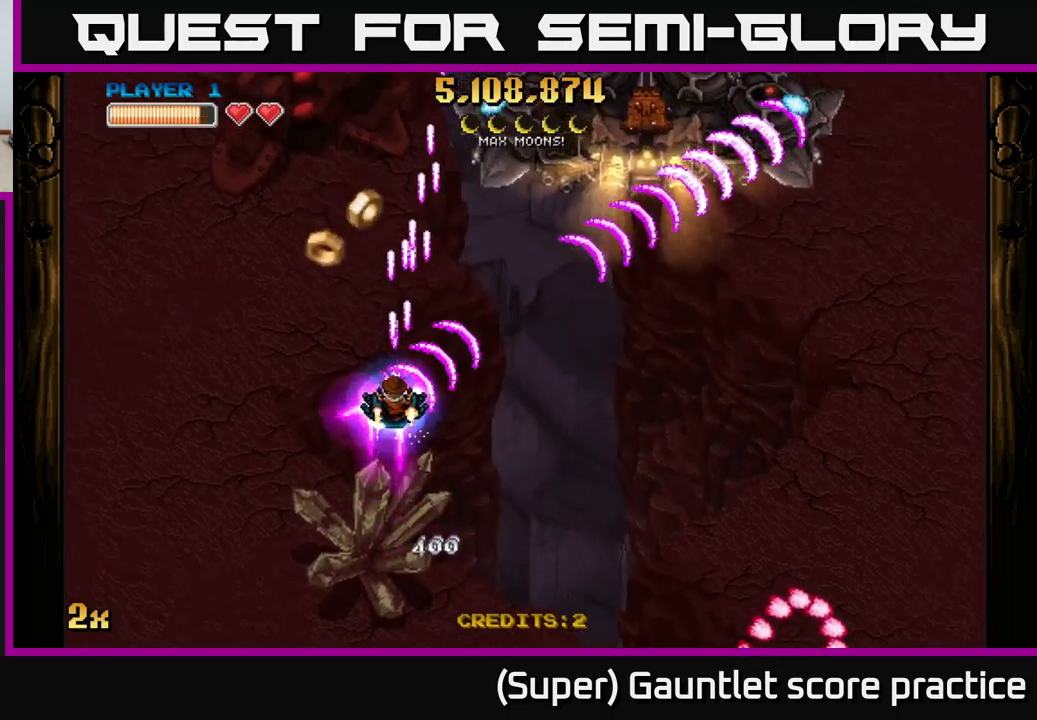
{"buttons": ["A"], "left_stick": "up-left", "events": [[33, "left_stick", "down-right"], [167, "left_stick", "down-left"], [250, "left_stick", "up-left"], [300, "left_stick", "up"], [367, "X", "down"], [417, "left_stick", "up-left"], [500, "X", "up"]]}
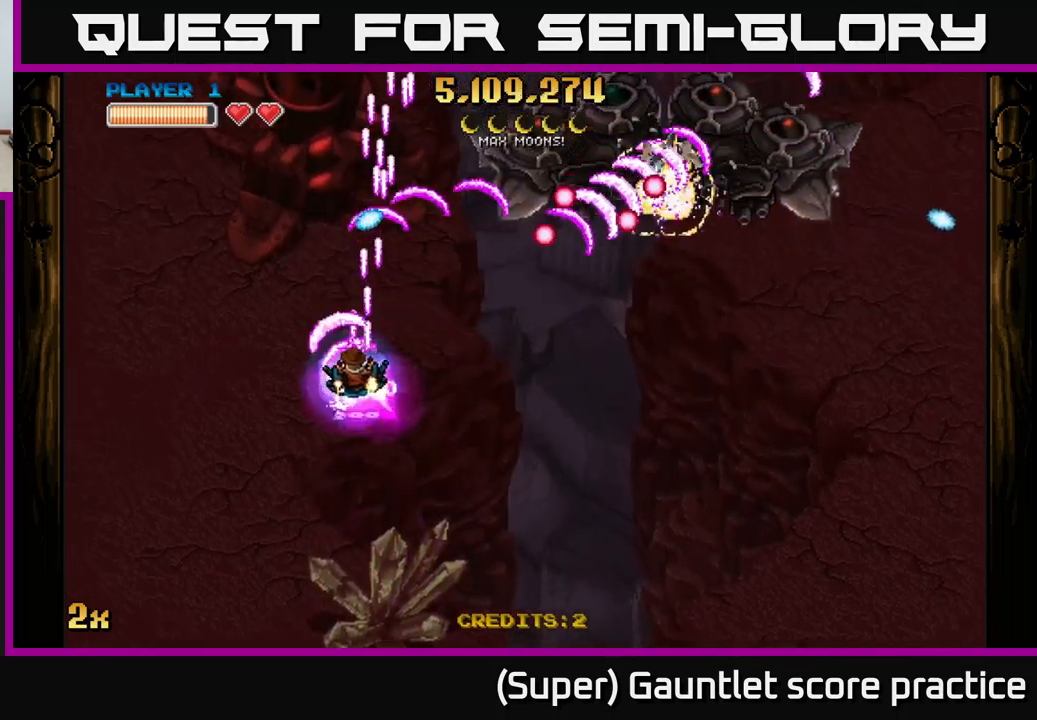
{"buttons": ["A"], "left_stick": "up-left", "events": [[133, "left_stick", "down"], [367, "left_stick", "up"], [483, "left_stick", "up-left"]]}
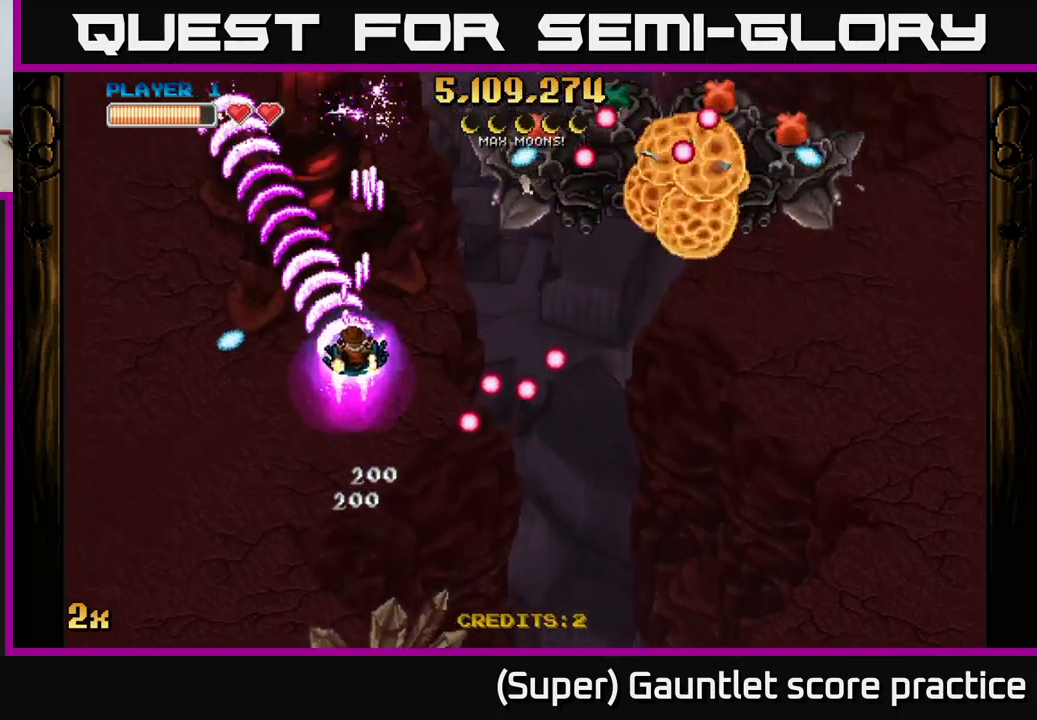
{"buttons": ["A"], "left_stick": "down", "events": [[133, "left_stick", "down-right"], [267, "X", "down"], [300, "left_stick", "up-right"], [333, "X", "up"], [367, "left_stick", "down-right"], [417, "left_stick", "down"]]}
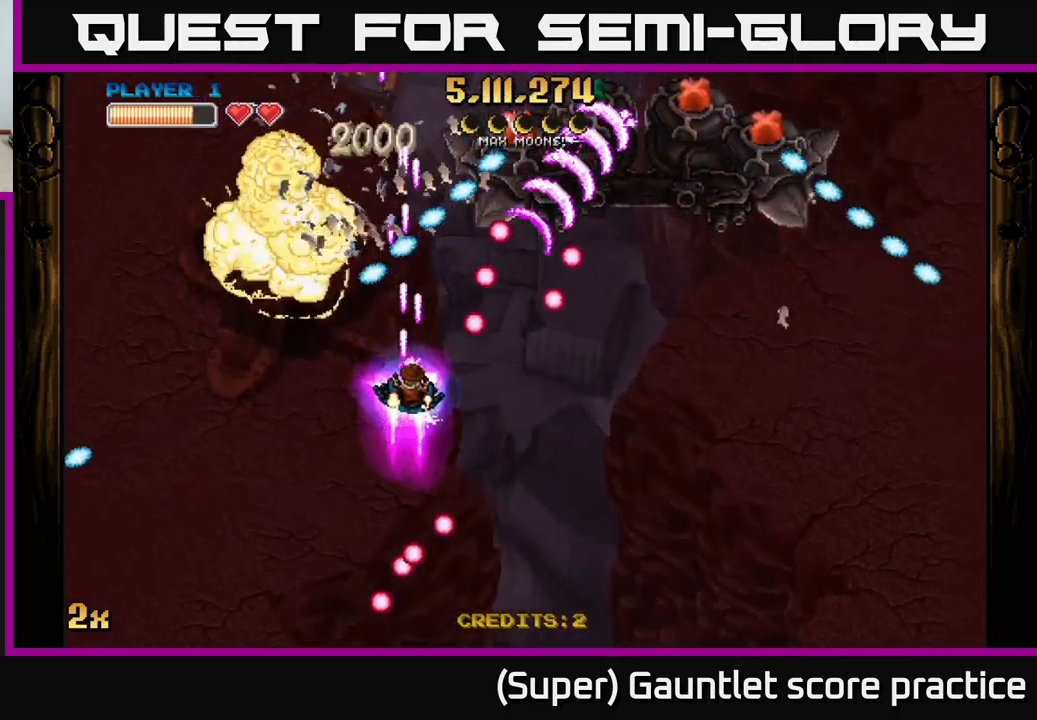
{"buttons": [], "left_stick": "down-right", "events": [[117, "A", "up"], [267, "left_stick", "down-right"]]}
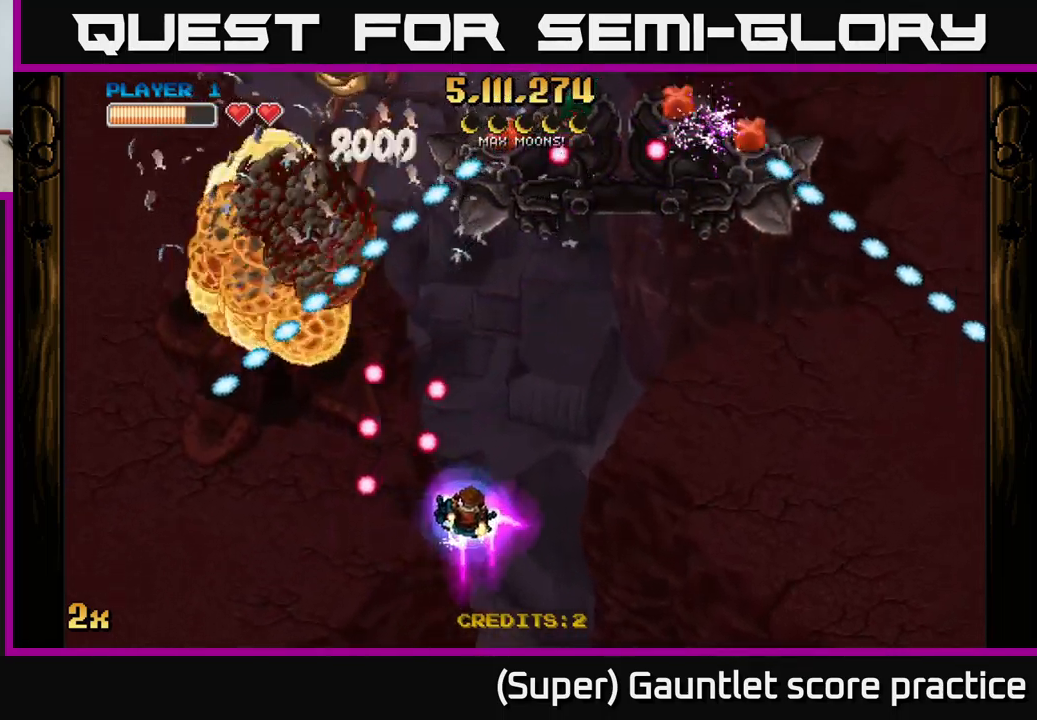
{"buttons": [], "left_stick": "down-left", "events": [[217, "left_stick", "up-left"], [317, "A", "down"], [317, "X", "down"], [417, "X", "up"], [467, "A", "up"], [483, "left_stick", "down-left"]]}
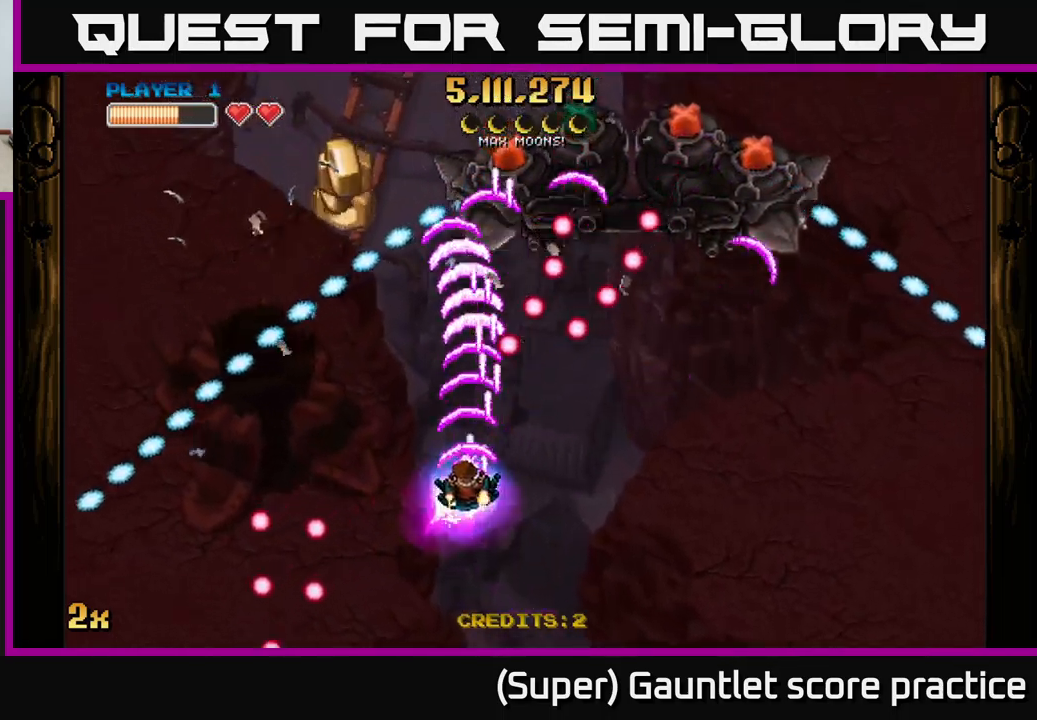
{"buttons": [], "left_stick": "up-right", "events": [[117, "left_stick", "left"], [250, "left_stick", "up-left"], [500, "left_stick", "up-right"]]}